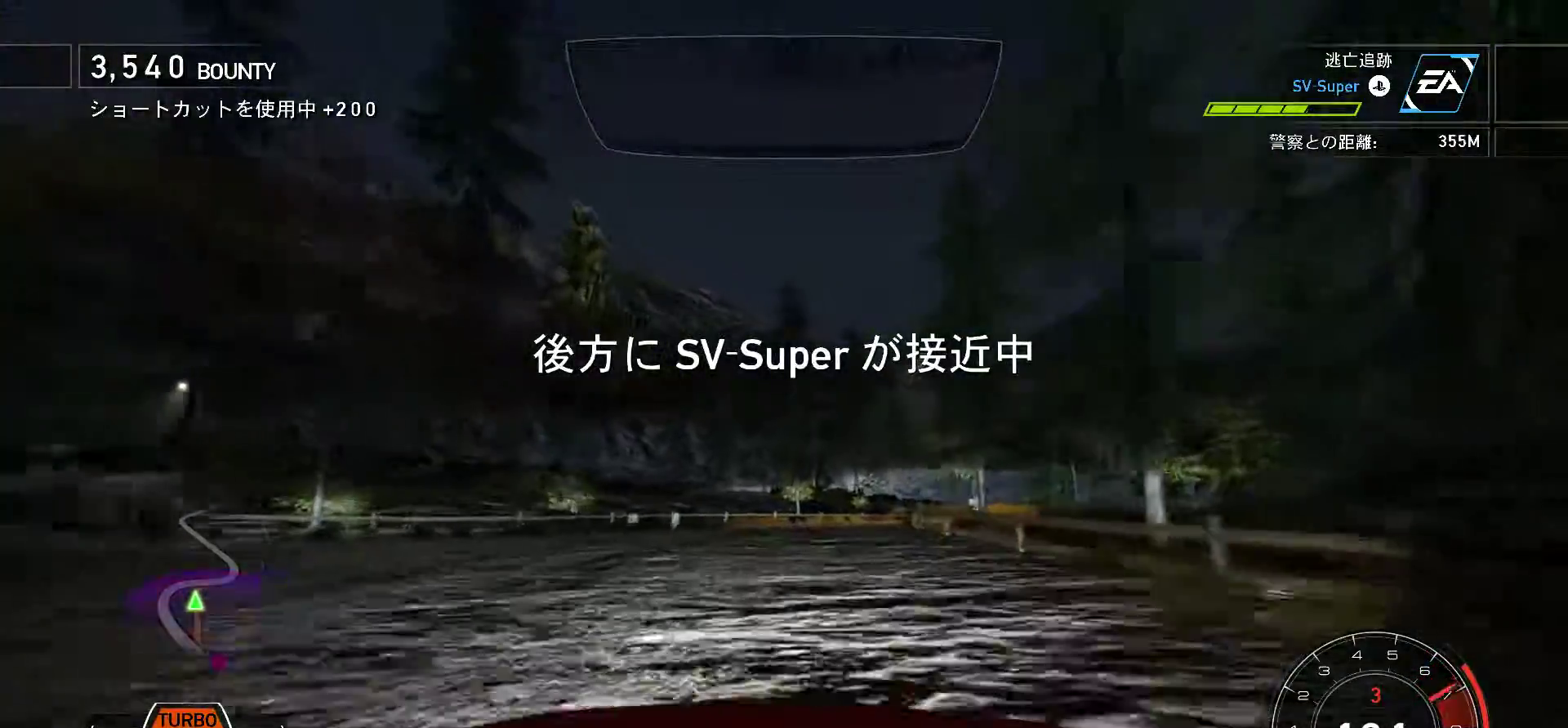
Gameplay with keyboard; each line is a JSON object with the keys held at the frame after it. "events" lists presses ("down") and releases ("up") of ".", "/", "0", "1", "2", "3", "4", "5", "6", "7", "8", "9", "a", "alt", "b", "c", "caps_lock", "comma", "ctrl", "d", "e", "escape", "f", "f1", "f10", "f11", "f12", "f2", "f3", "f4", "f5", "f6", "f7", "f8", "f9", "g", "h", "i", "j", "k", "l", "m", "n", "o", "p", "q", "r", "s", "semicolon", "shift", "space", "t", "tab", "u", "v", "w", "x", "y" and "z" between this image and that frame as [ms after this image, input, new state], when the widget could be followed in between. No other keys are recorded. Mouse input is not recorded.
{"keys": ["f", "k"], "events": [[83, "f", "up"], [200, "f", "down"]]}
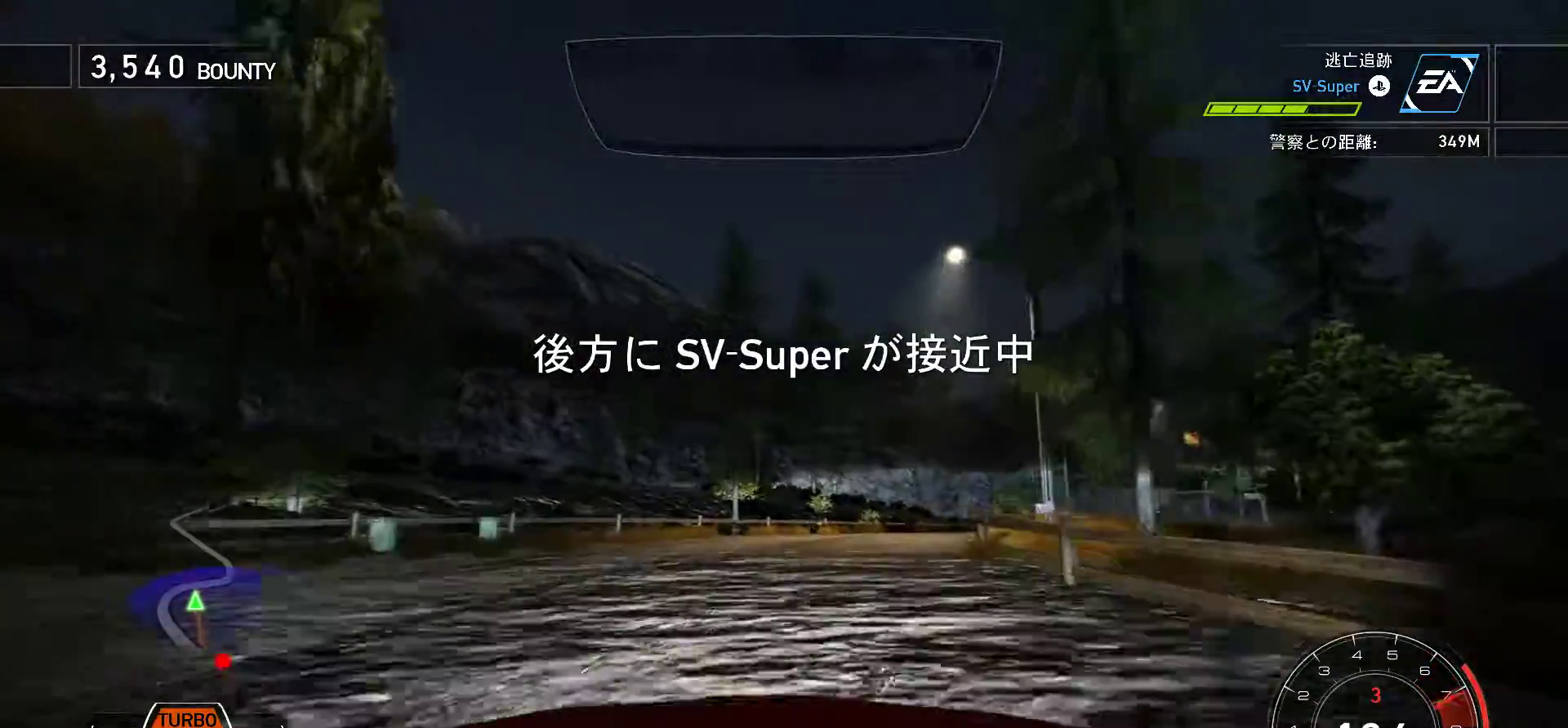
{"keys": ["f", "k"], "events": [[67, "f", "up"], [133, "f", "down"]]}
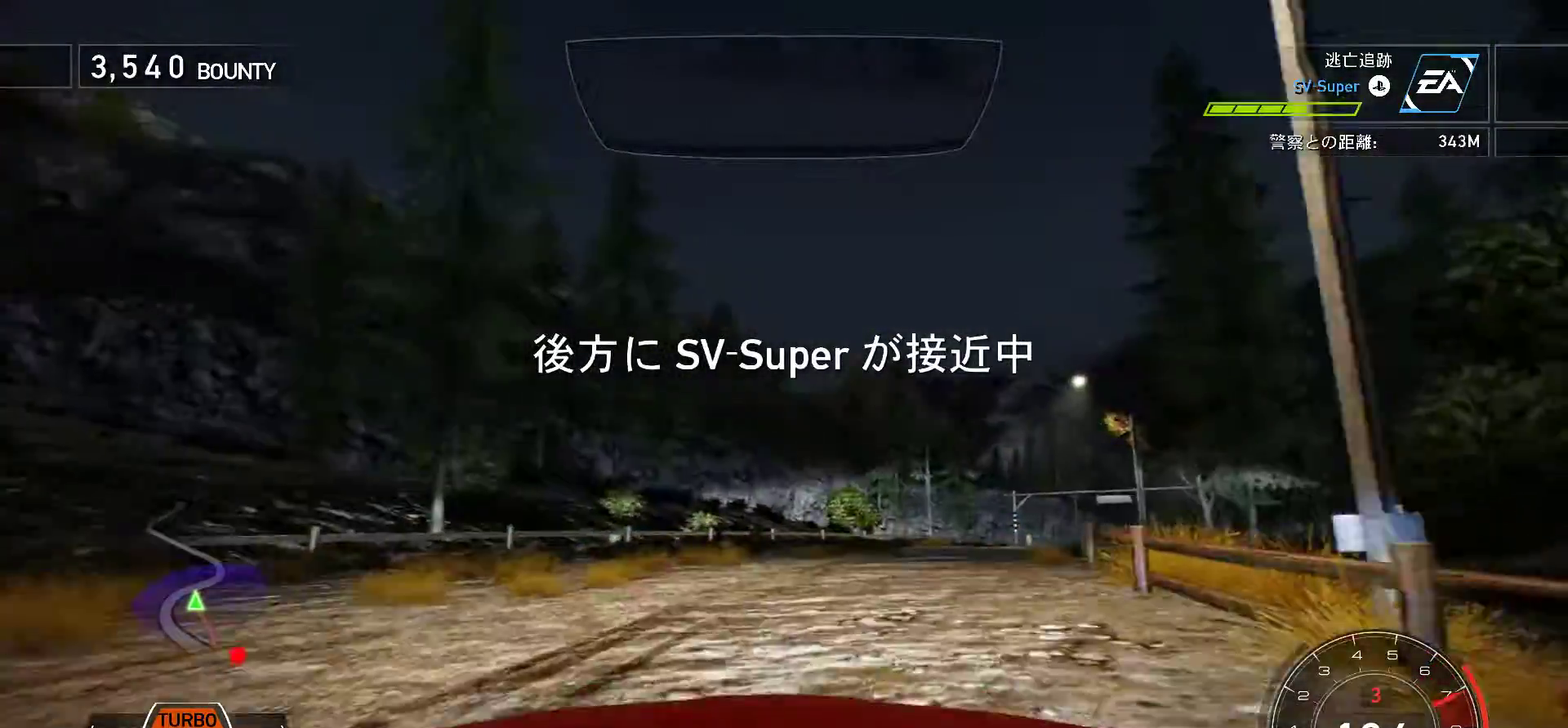
{"keys": ["k"], "events": [[300, "f", "up"]]}
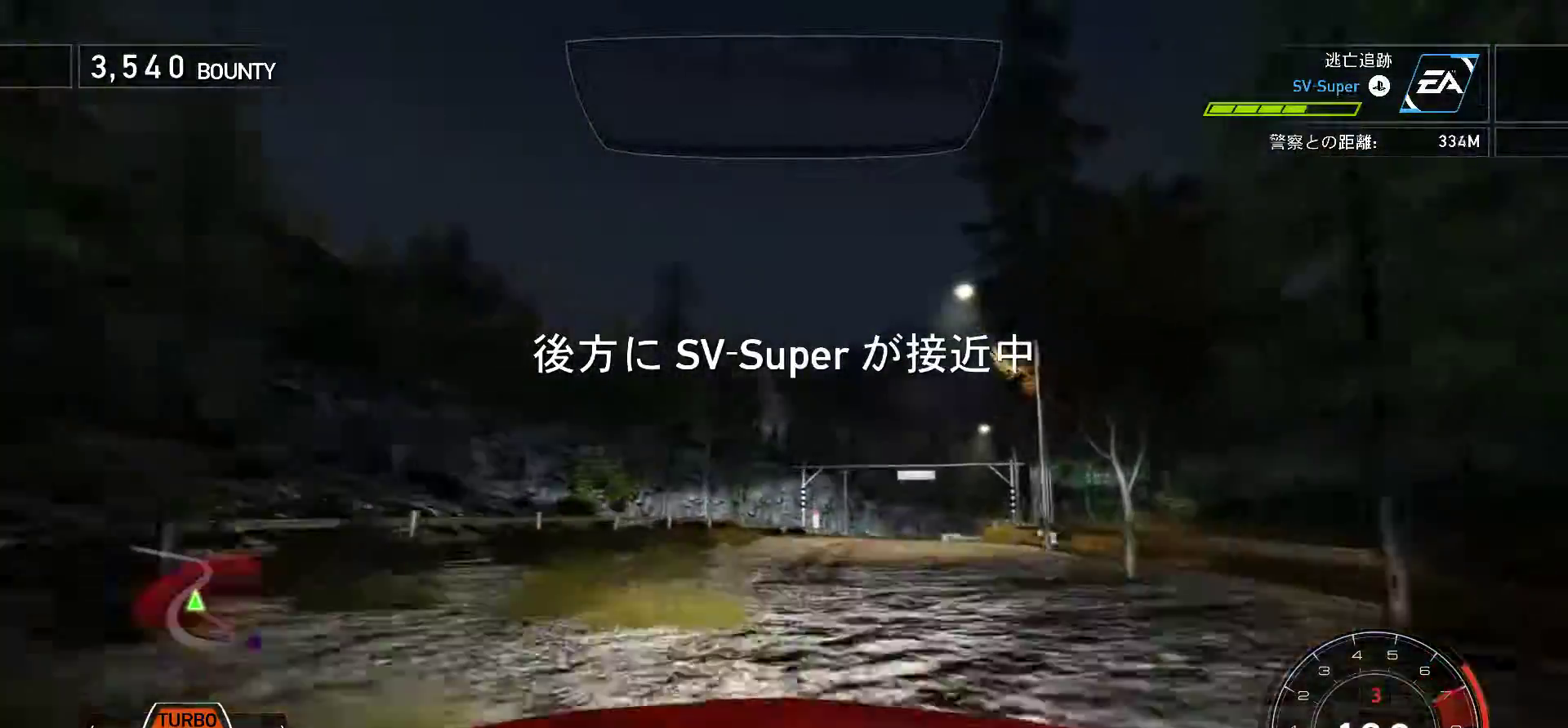
{"keys": ["k"], "events": [[133, "s", "down"], [267, "s", "up"]]}
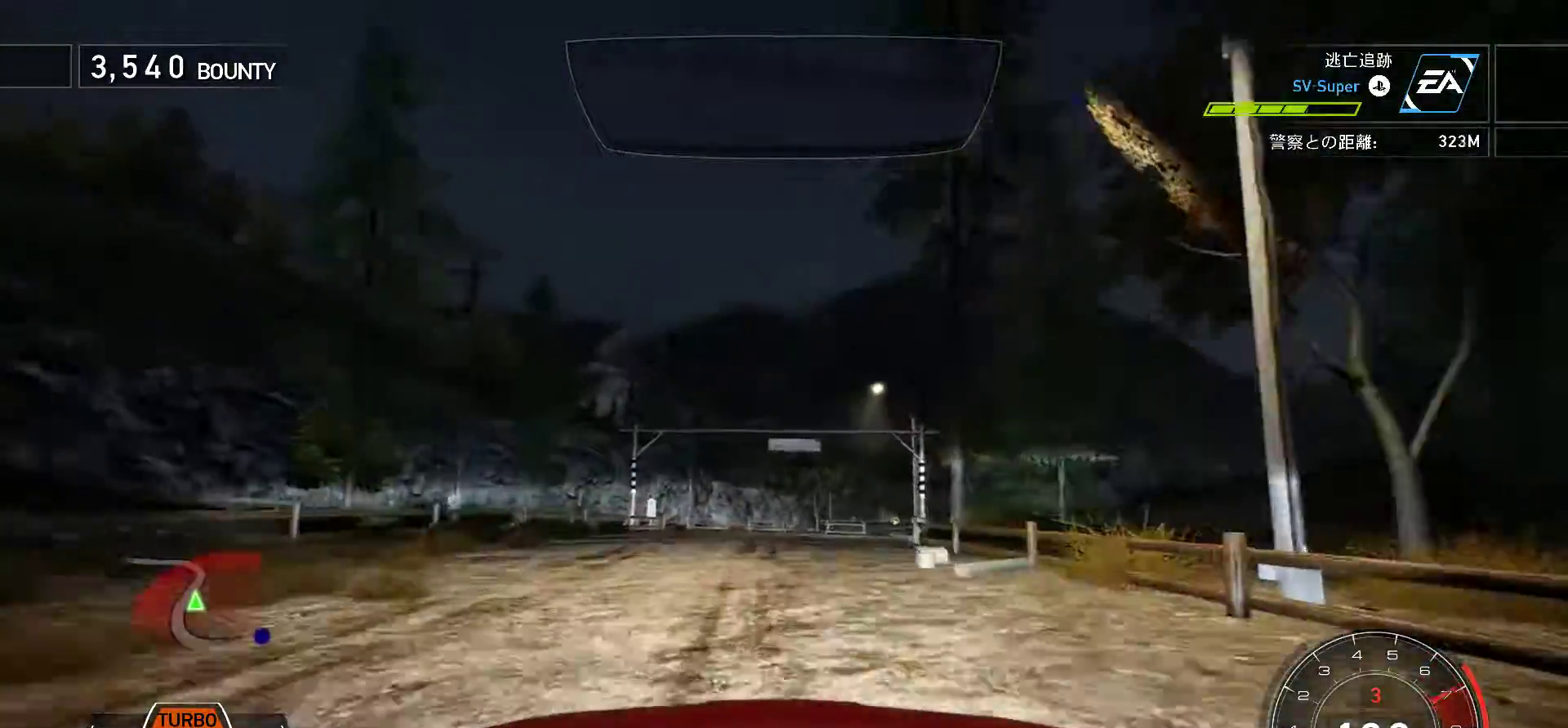
{"keys": [], "events": [[233, "k", "up"]]}
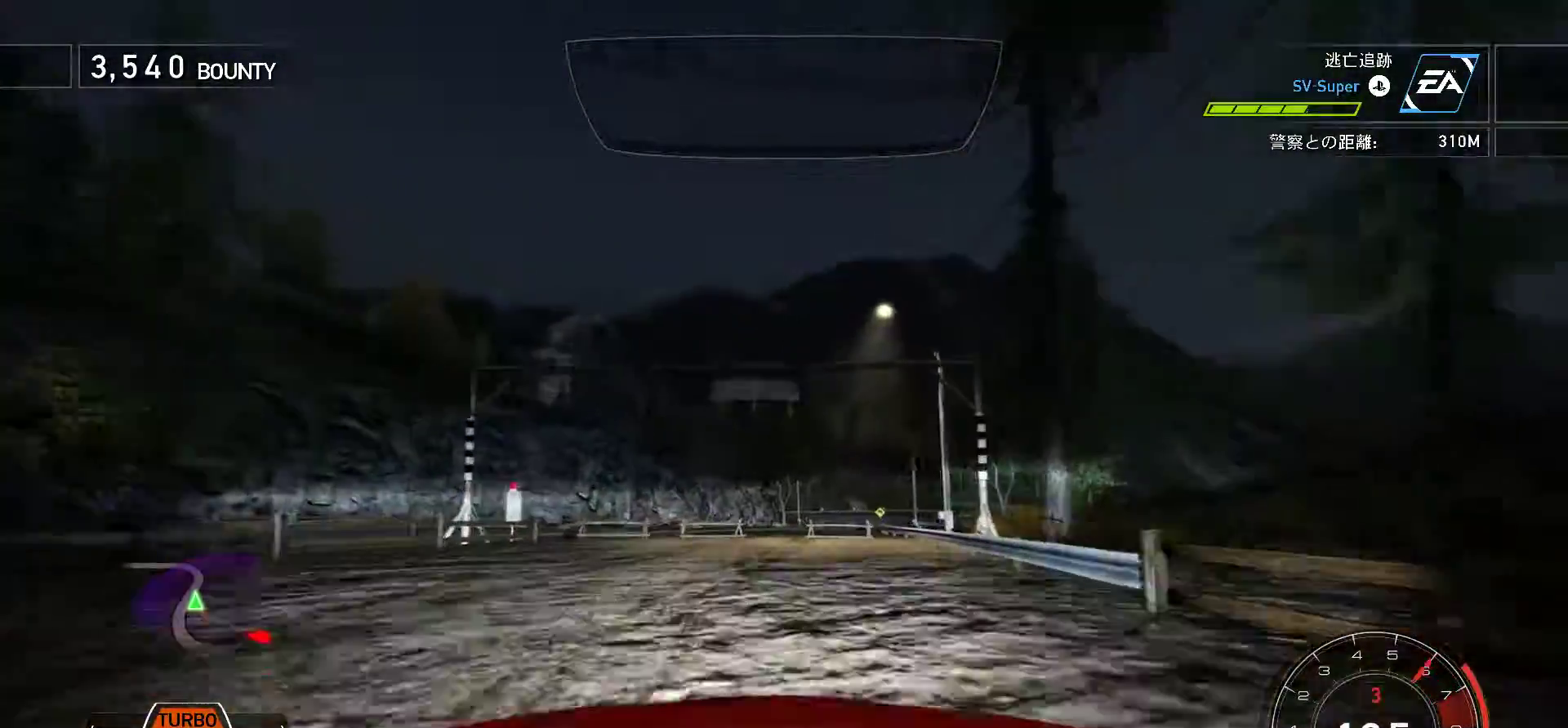
{"keys": [], "events": []}
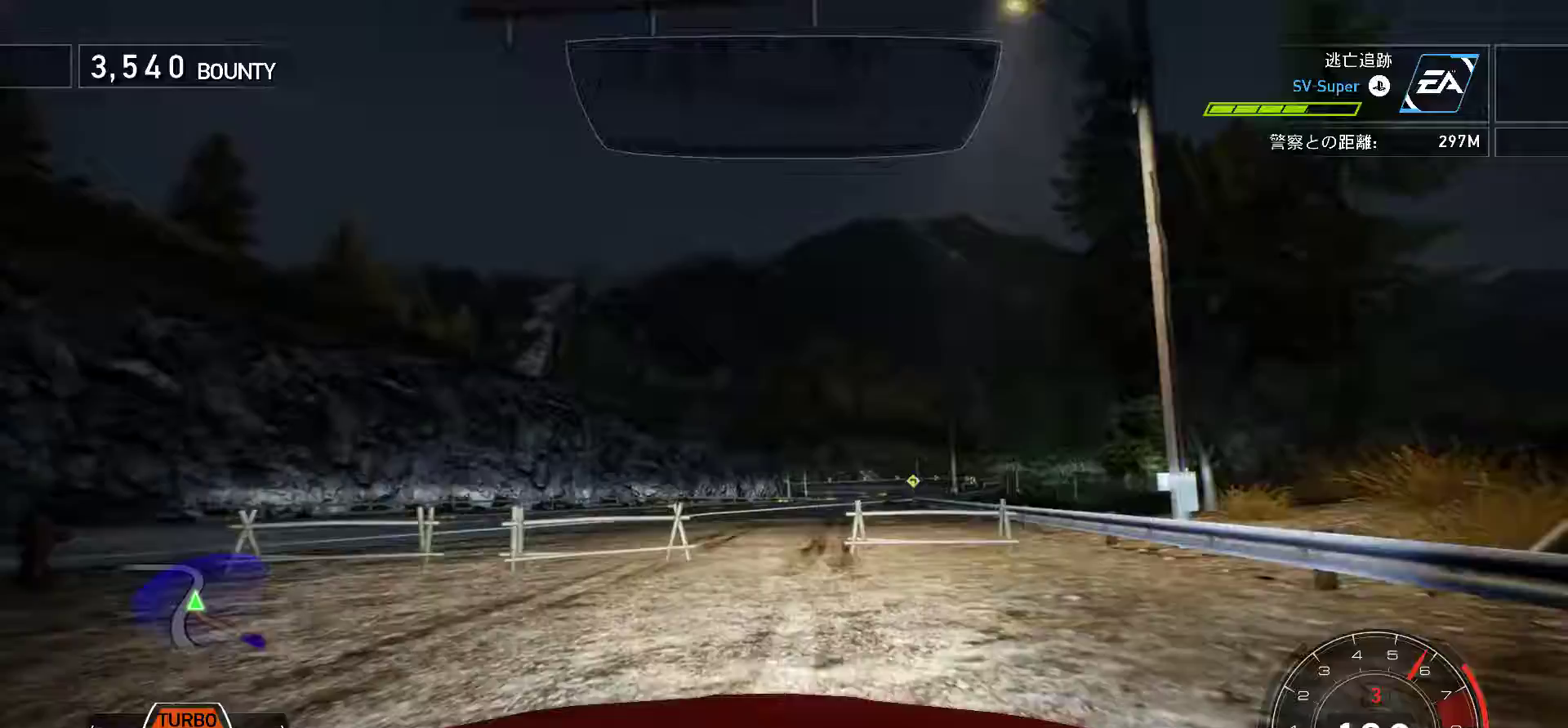
{"keys": [], "events": []}
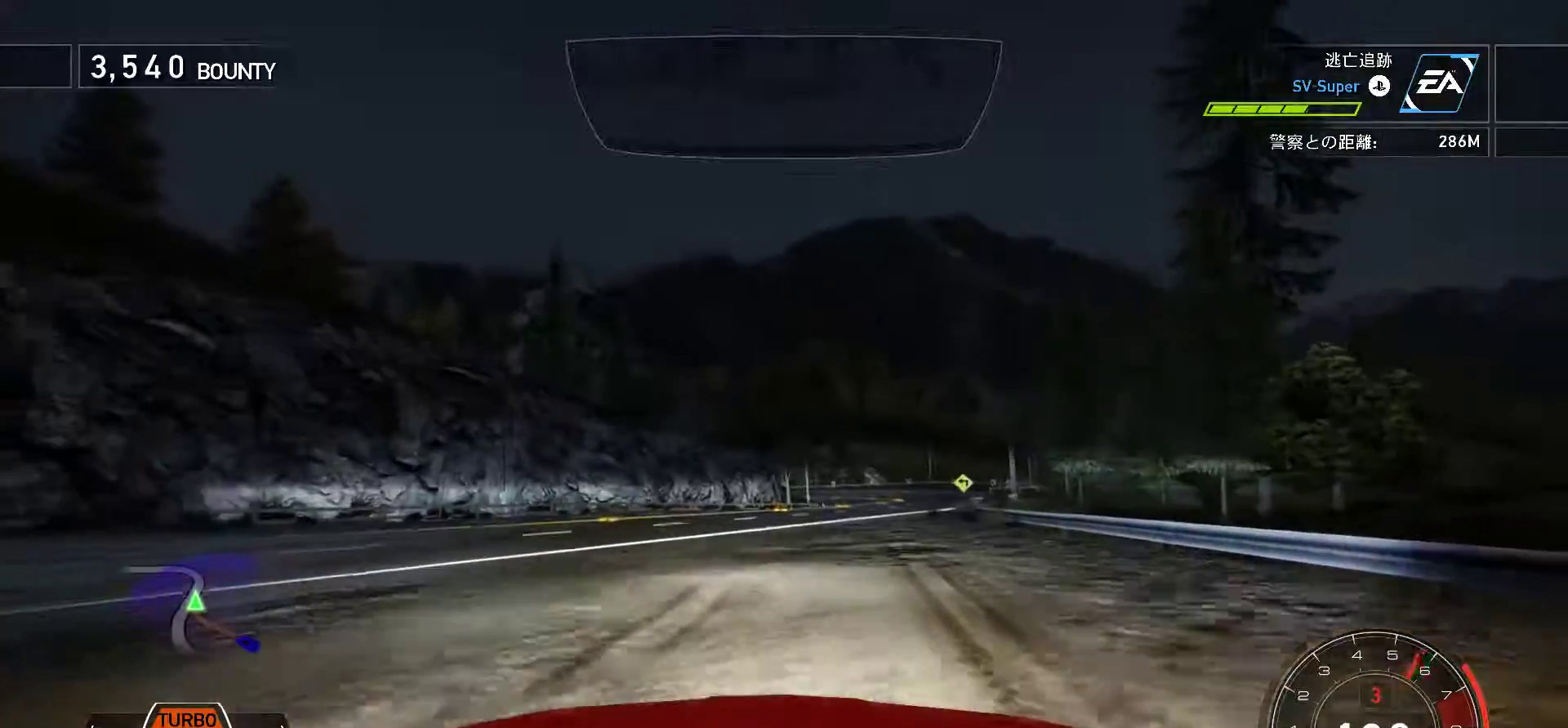
{"keys": ["f"], "events": [[50, "f", "down"], [217, "f", "up"], [500, "f", "down"]]}
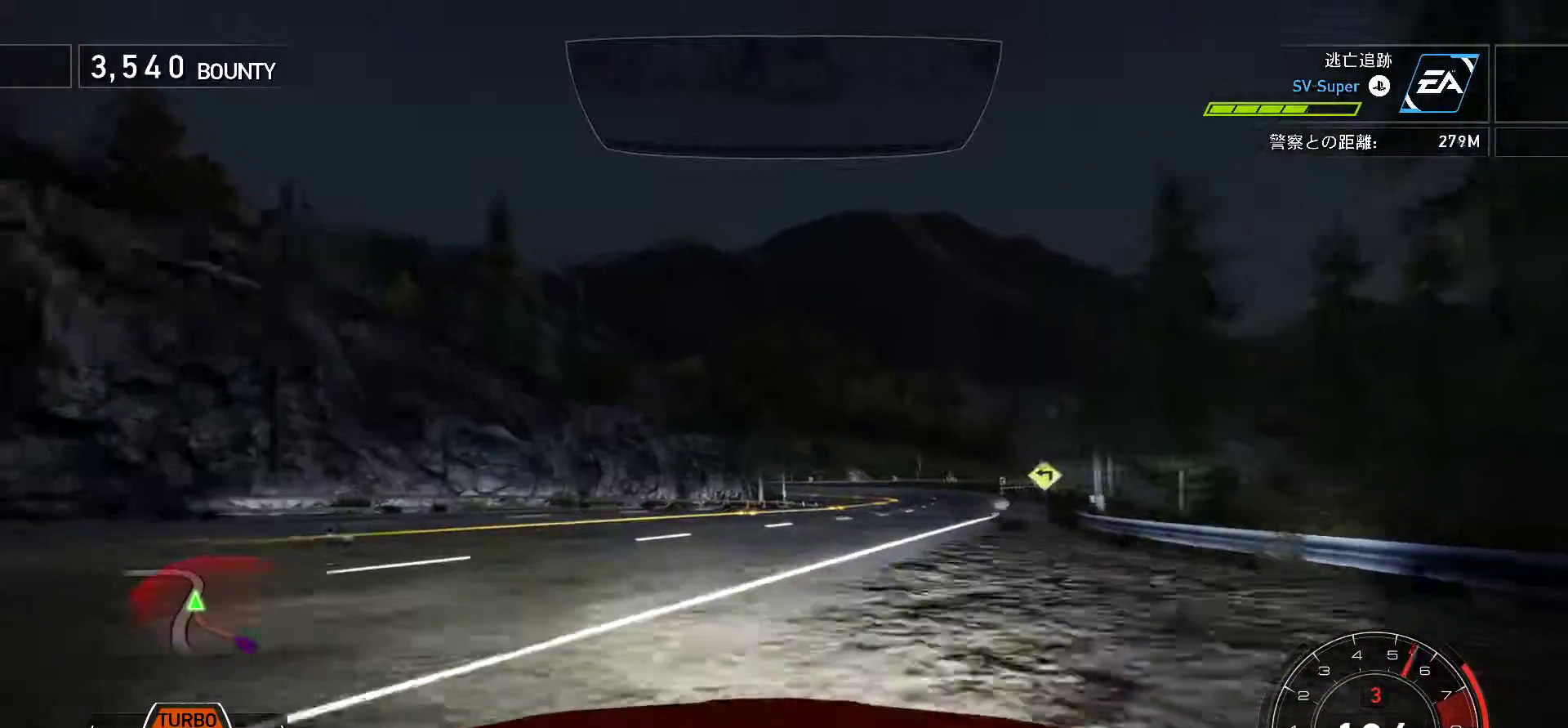
{"keys": ["f", "k"], "events": [[150, "k", "down"], [200, "f", "up"], [450, "f", "down"]]}
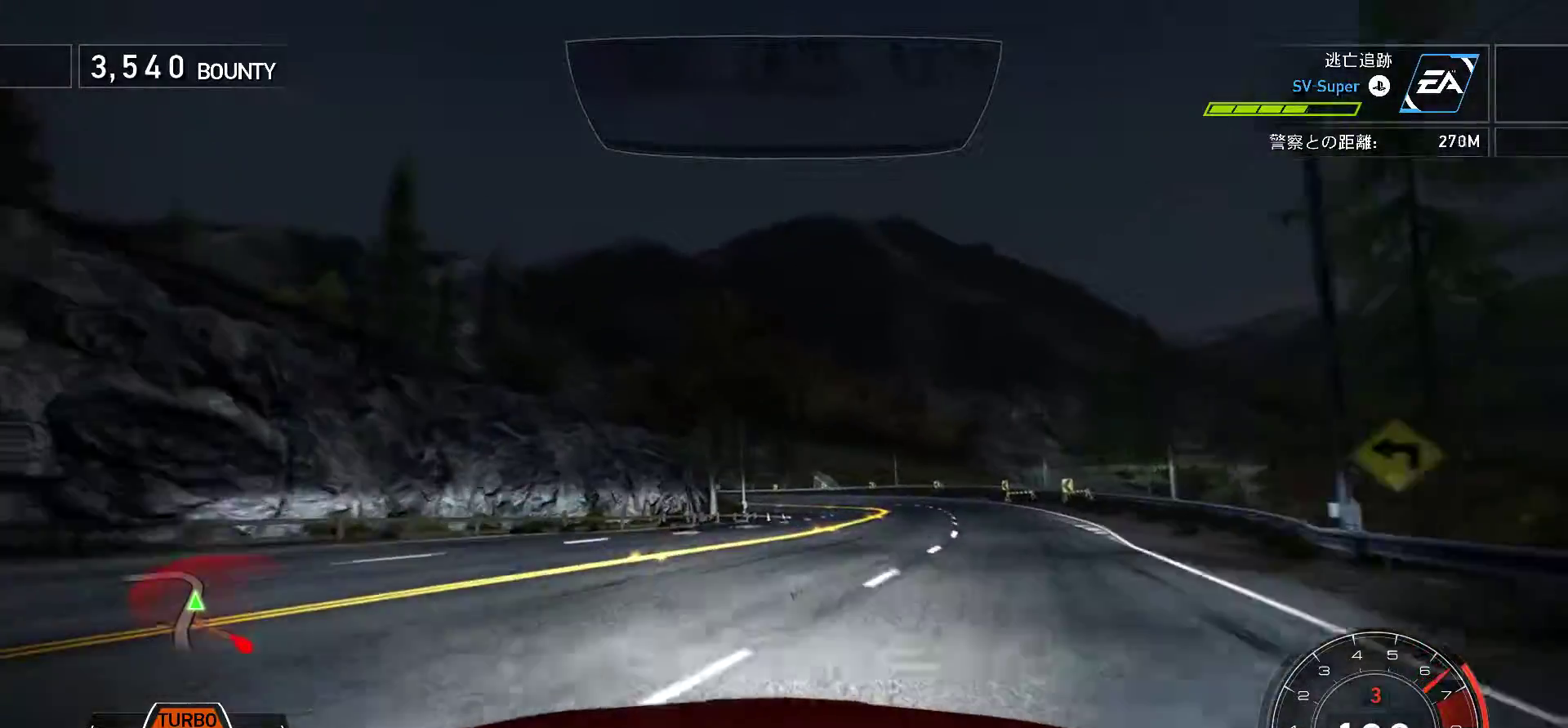
{"keys": ["k"], "events": [[100, "f", "up"]]}
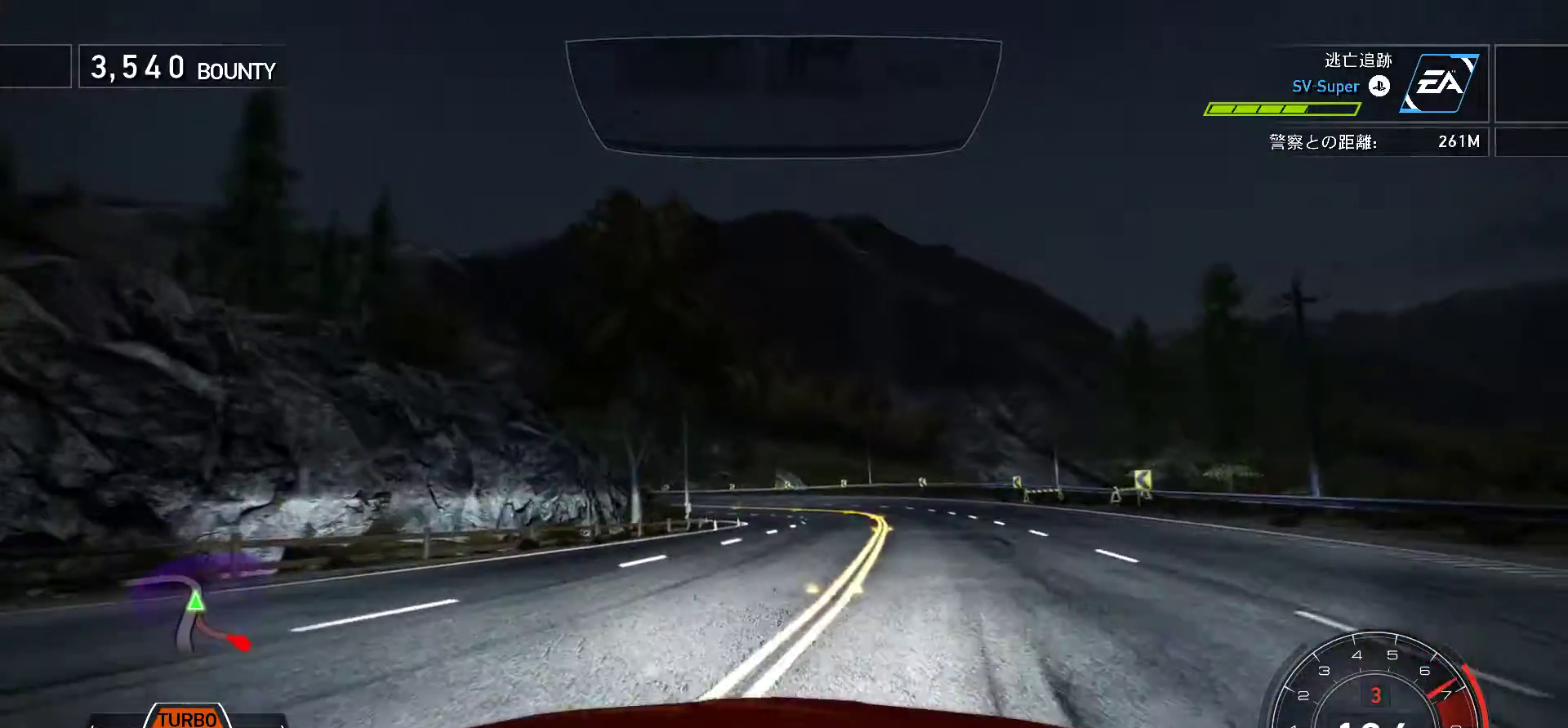
{"keys": ["k"], "events": []}
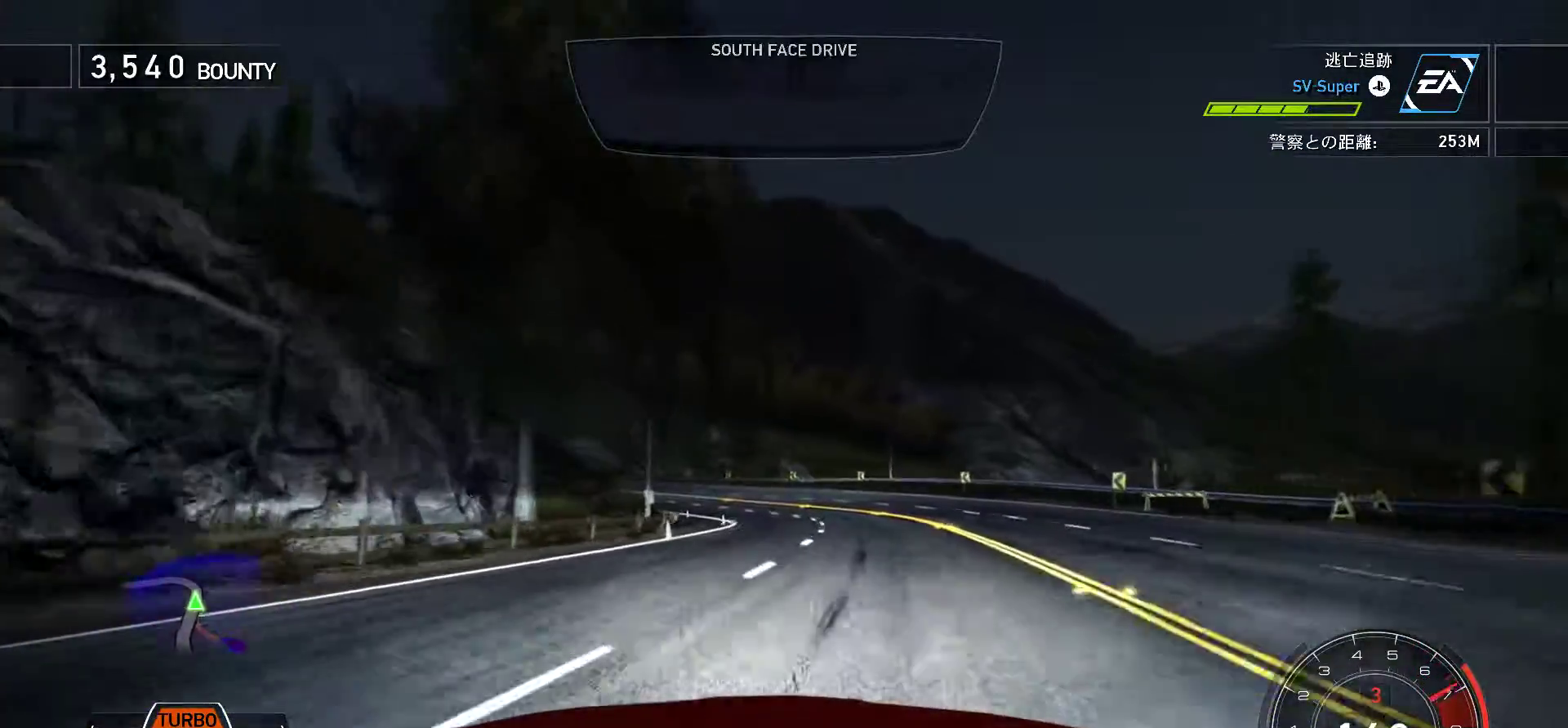
{"keys": ["k", "s"], "events": [[317, "s", "down"]]}
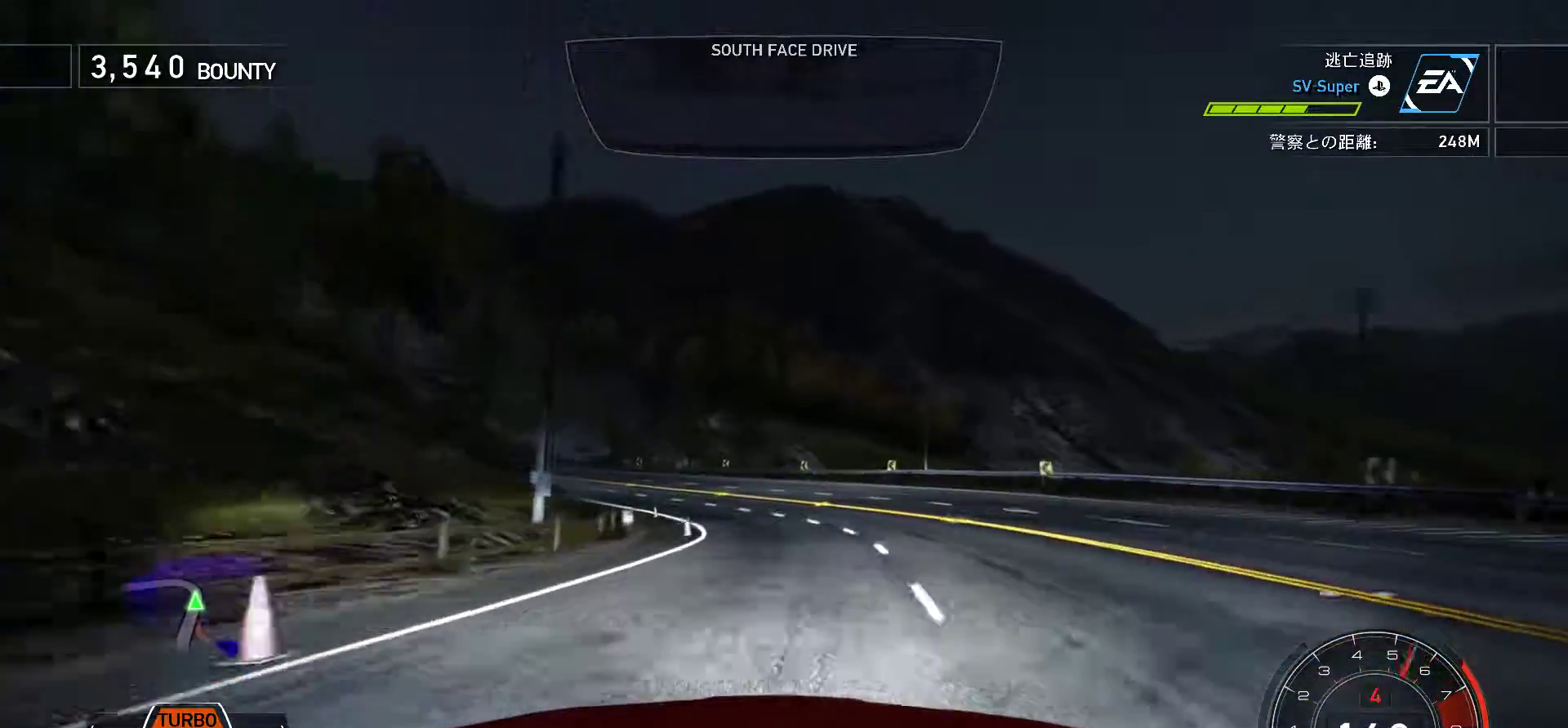
{"keys": ["k", "s"], "events": [[217, "s", "up"], [467, "s", "down"]]}
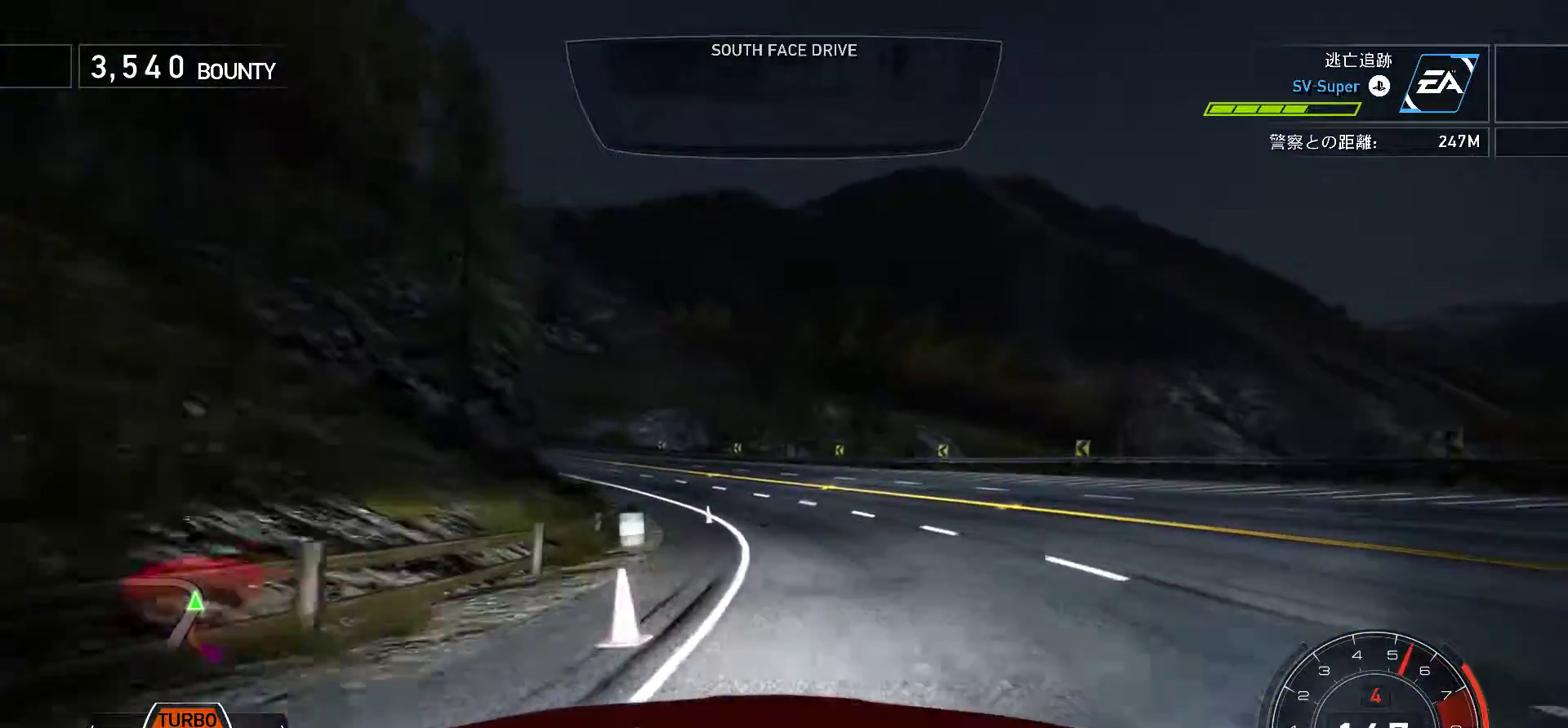
{"keys": ["k"], "events": [[83, "s", "up"], [200, "s", "down"], [467, "s", "up"]]}
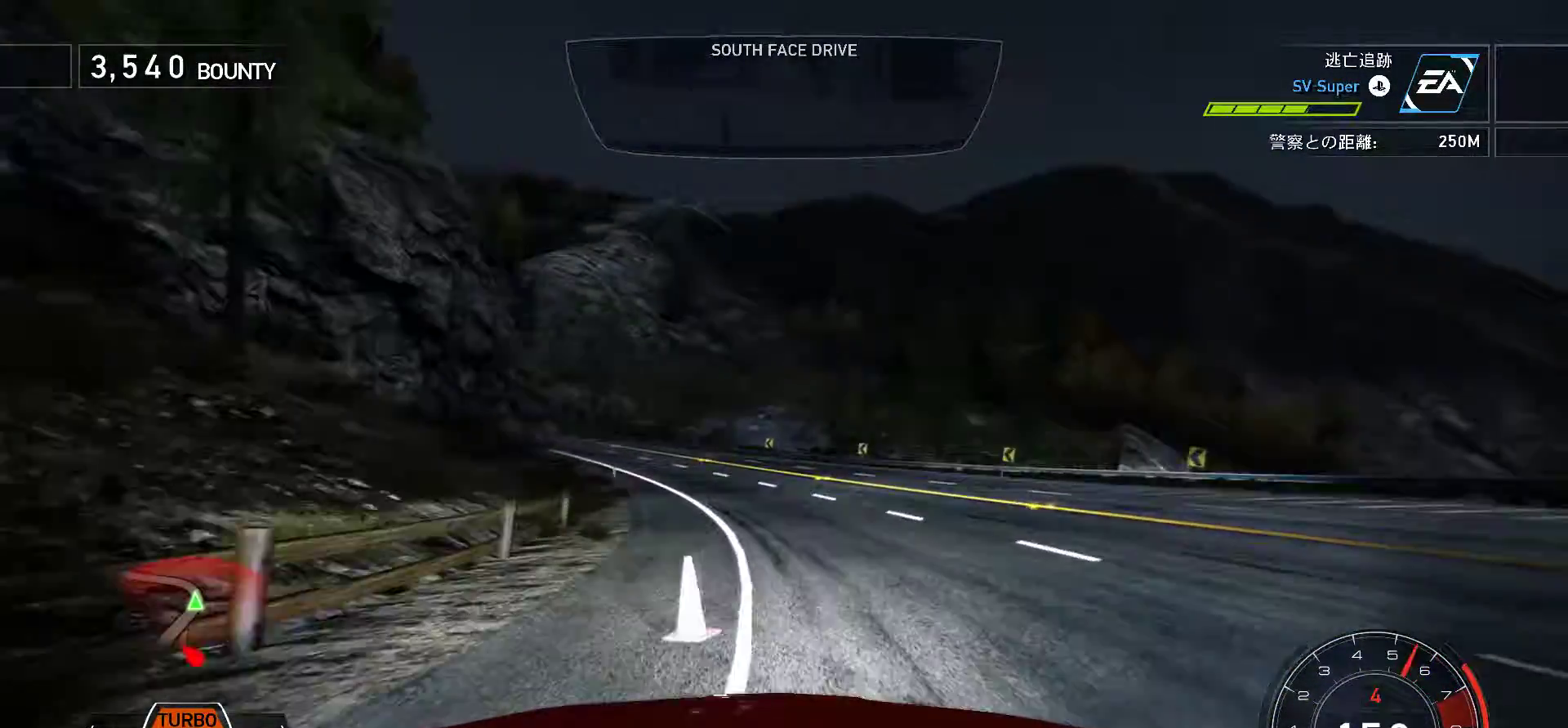
{"keys": ["k"], "events": [[183, "s", "down"], [300, "s", "up"]]}
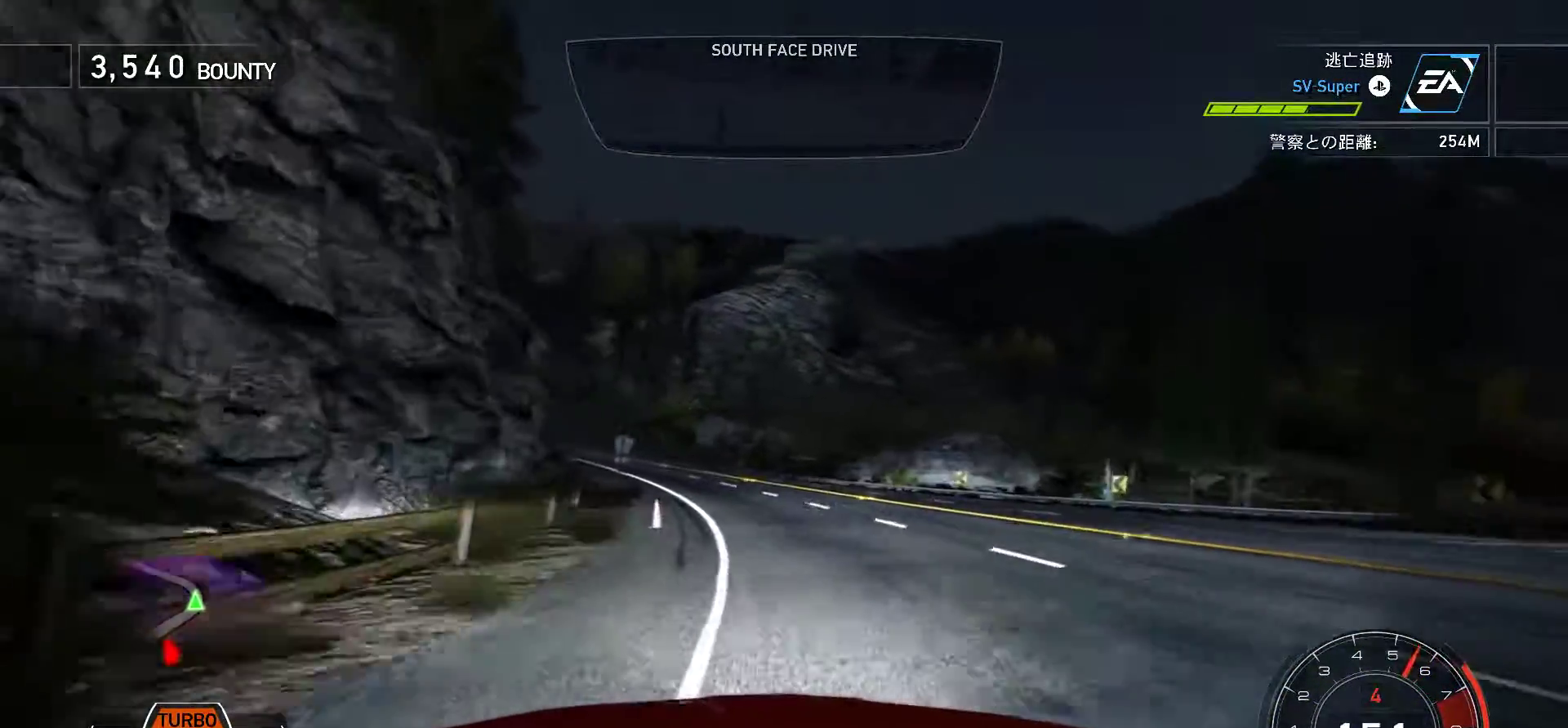
{"keys": ["k"], "events": [[17, "s", "down"], [117, "s", "up"], [300, "s", "down"], [383, "s", "up"]]}
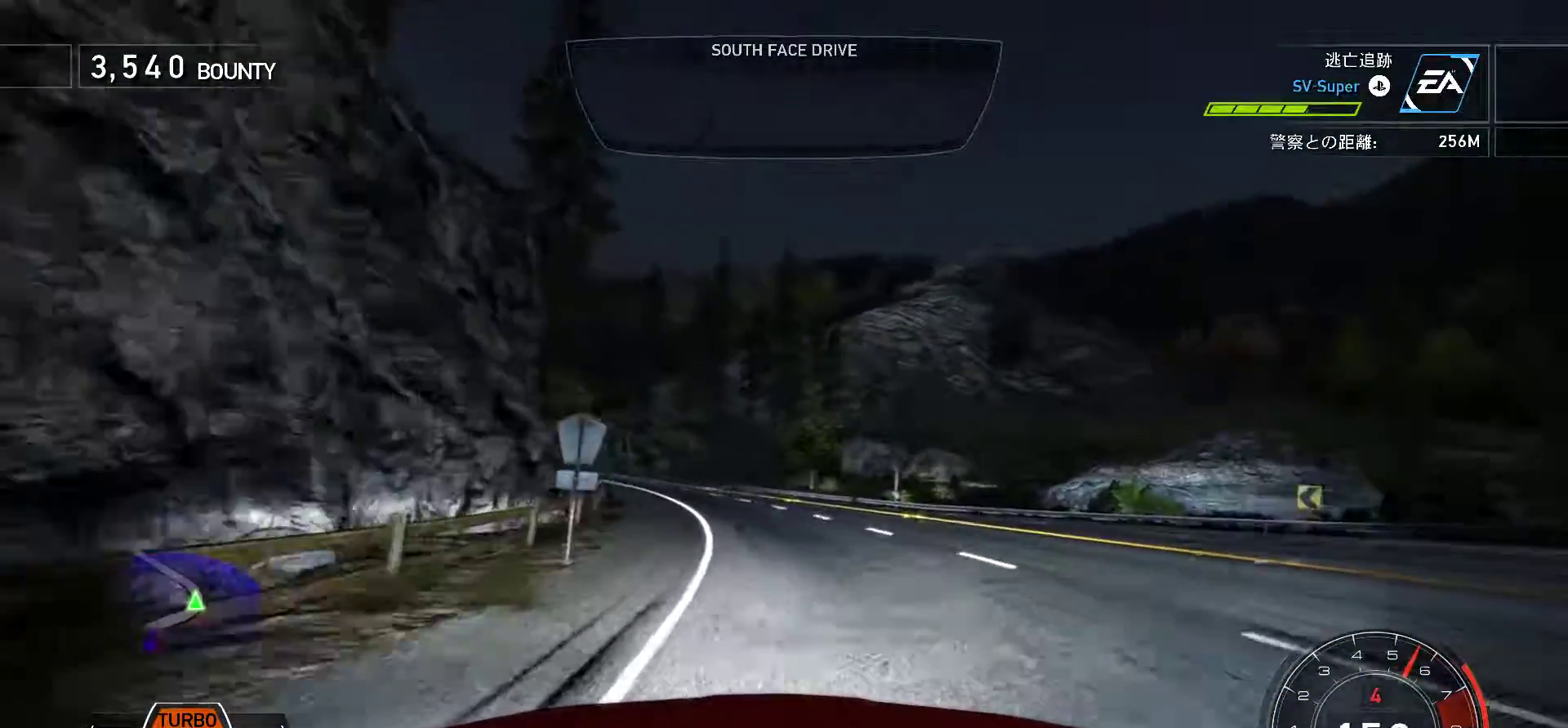
{"keys": ["k", "s"], "events": [[83, "s", "down"], [133, "s", "up"], [450, "s", "down"]]}
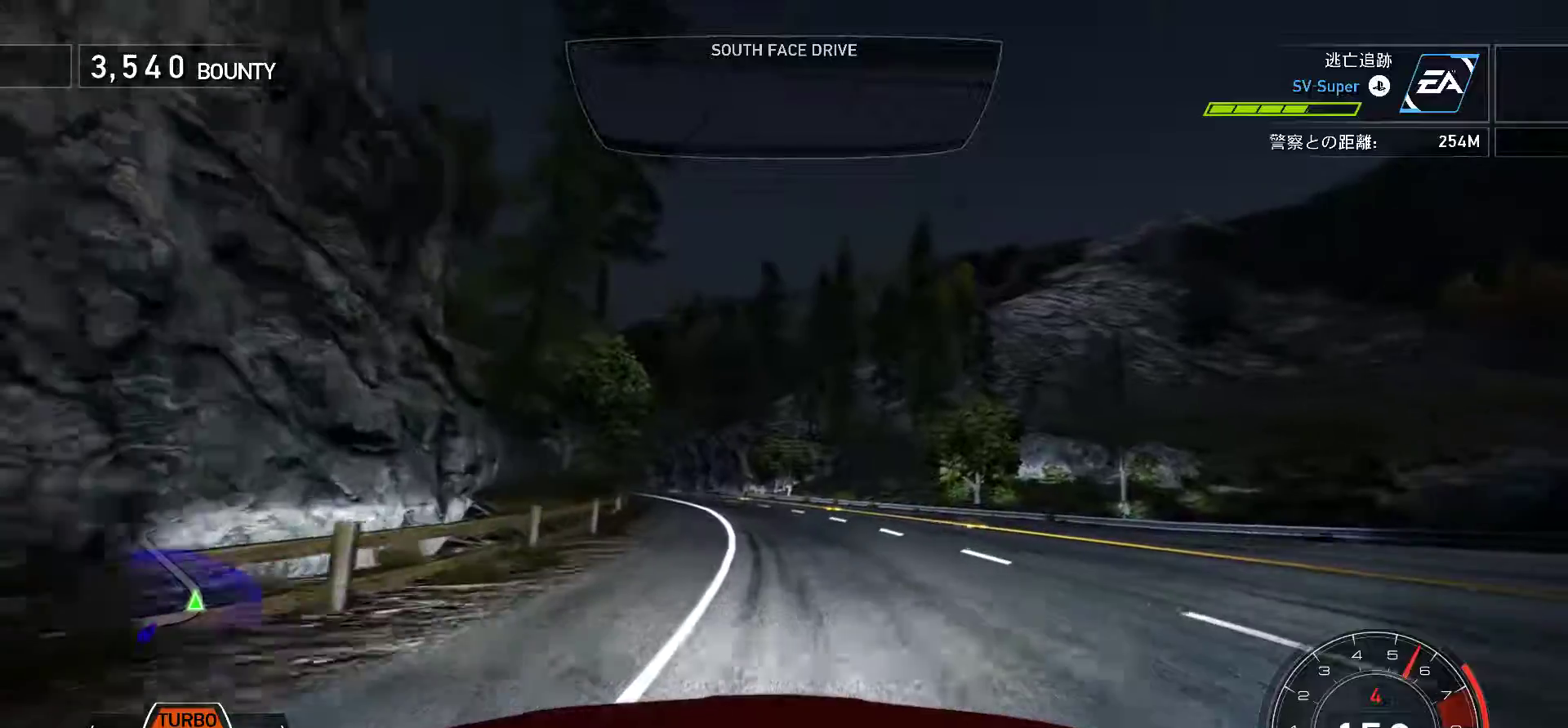
{"keys": ["k", "s"], "events": [[17, "s", "up"], [233, "s", "down"], [300, "s", "up"], [450, "s", "down"]]}
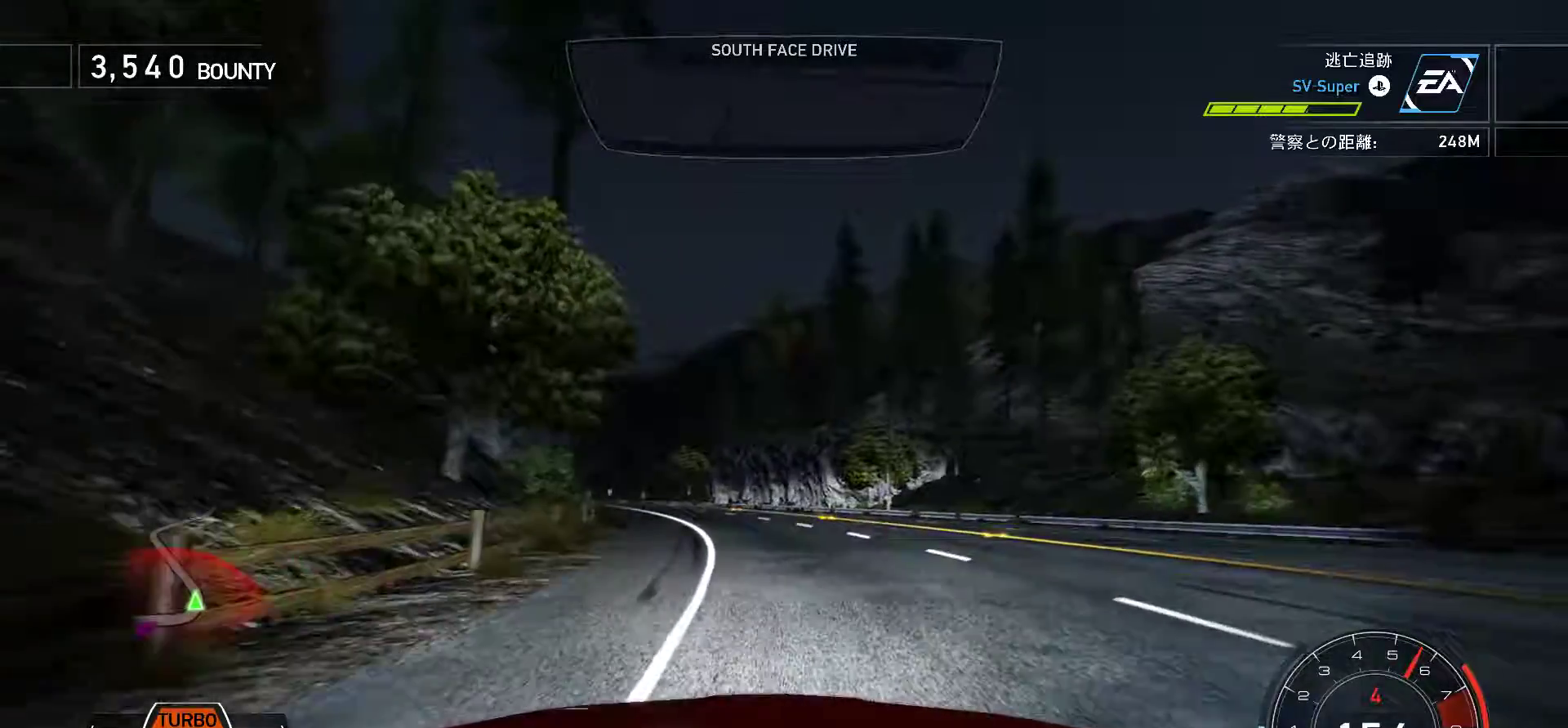
{"keys": ["k", "s"], "events": [[83, "s", "up"], [233, "s", "down"], [350, "s", "up"], [483, "s", "down"]]}
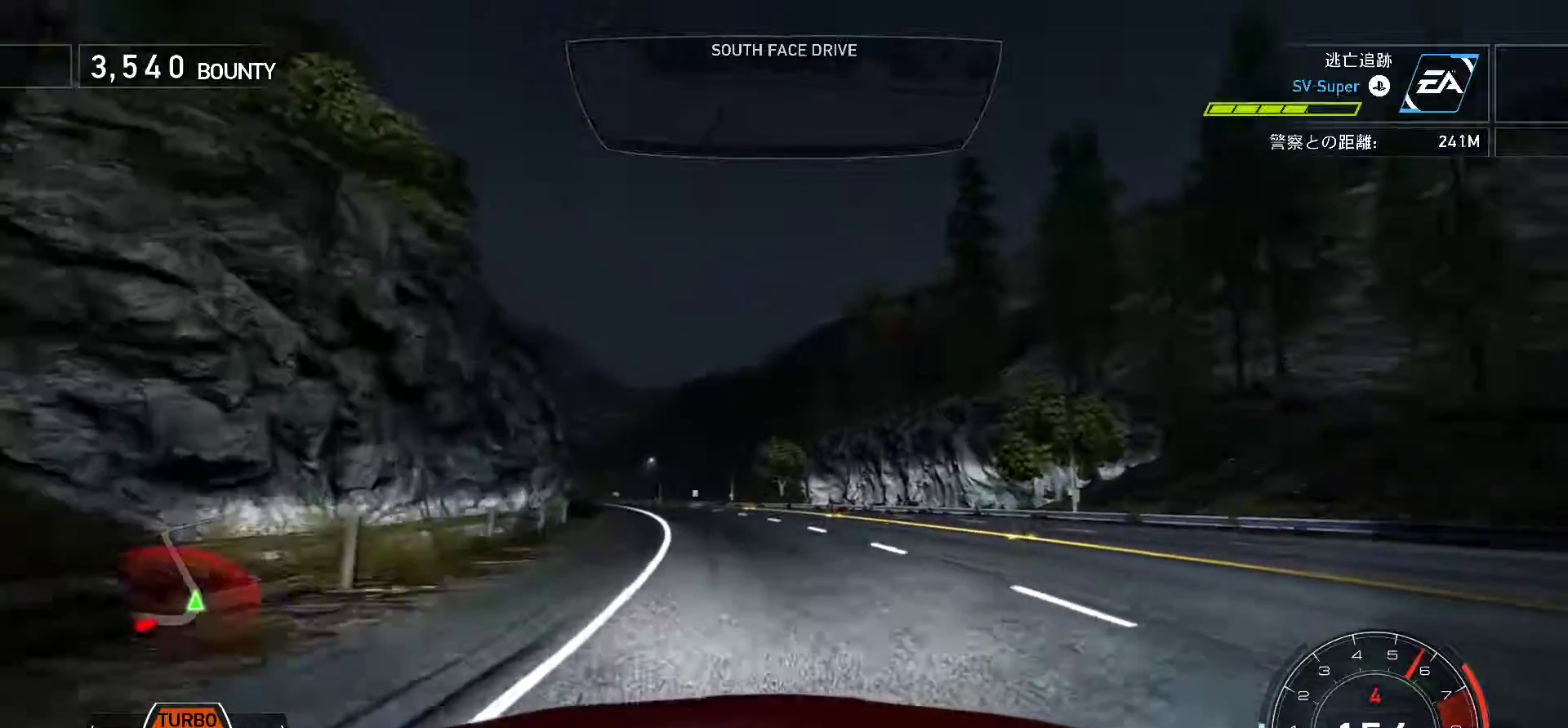
{"keys": ["k"], "events": [[100, "s", "up"], [250, "s", "down"], [350, "s", "up"]]}
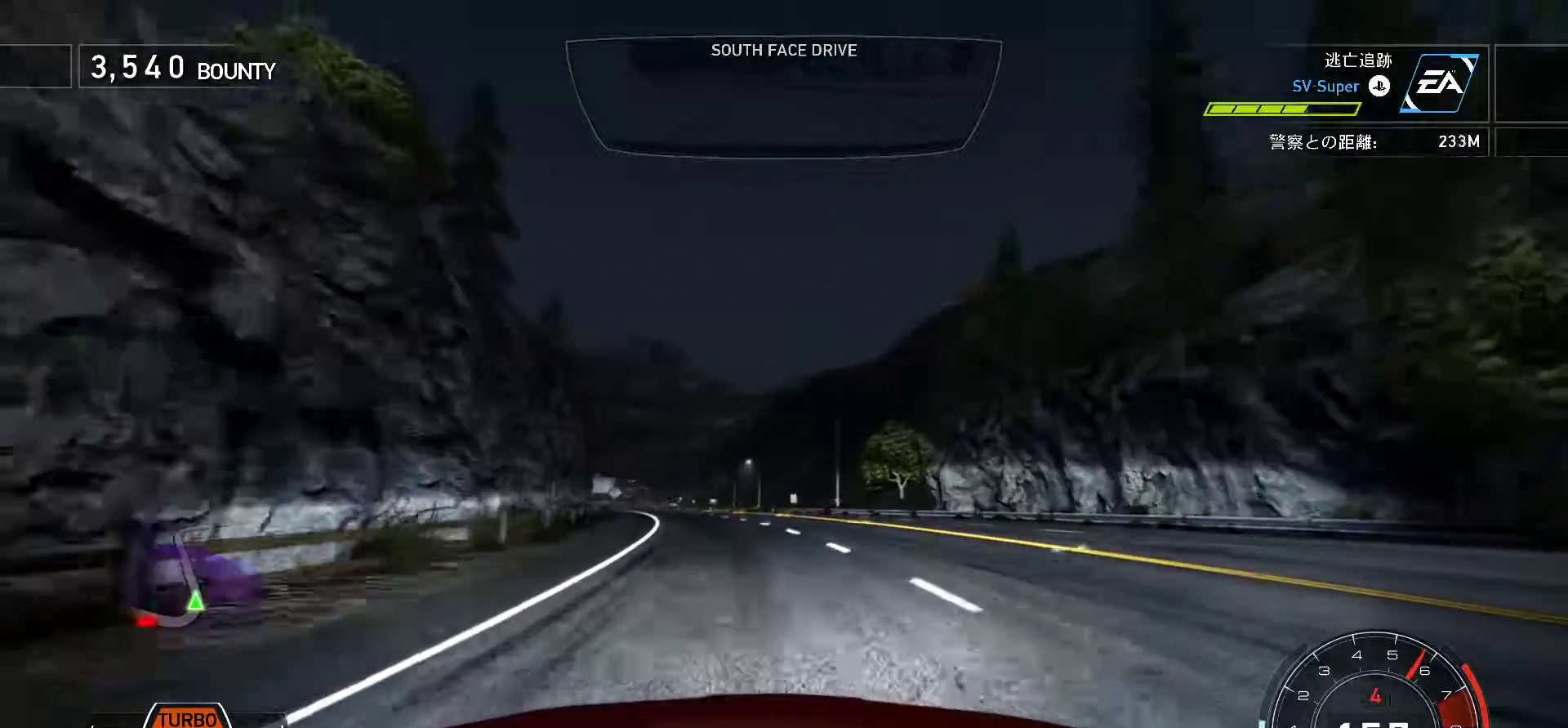
{"keys": ["k"], "events": [[17, "s", "down"], [100, "s", "up"], [300, "s", "down"], [367, "s", "up"]]}
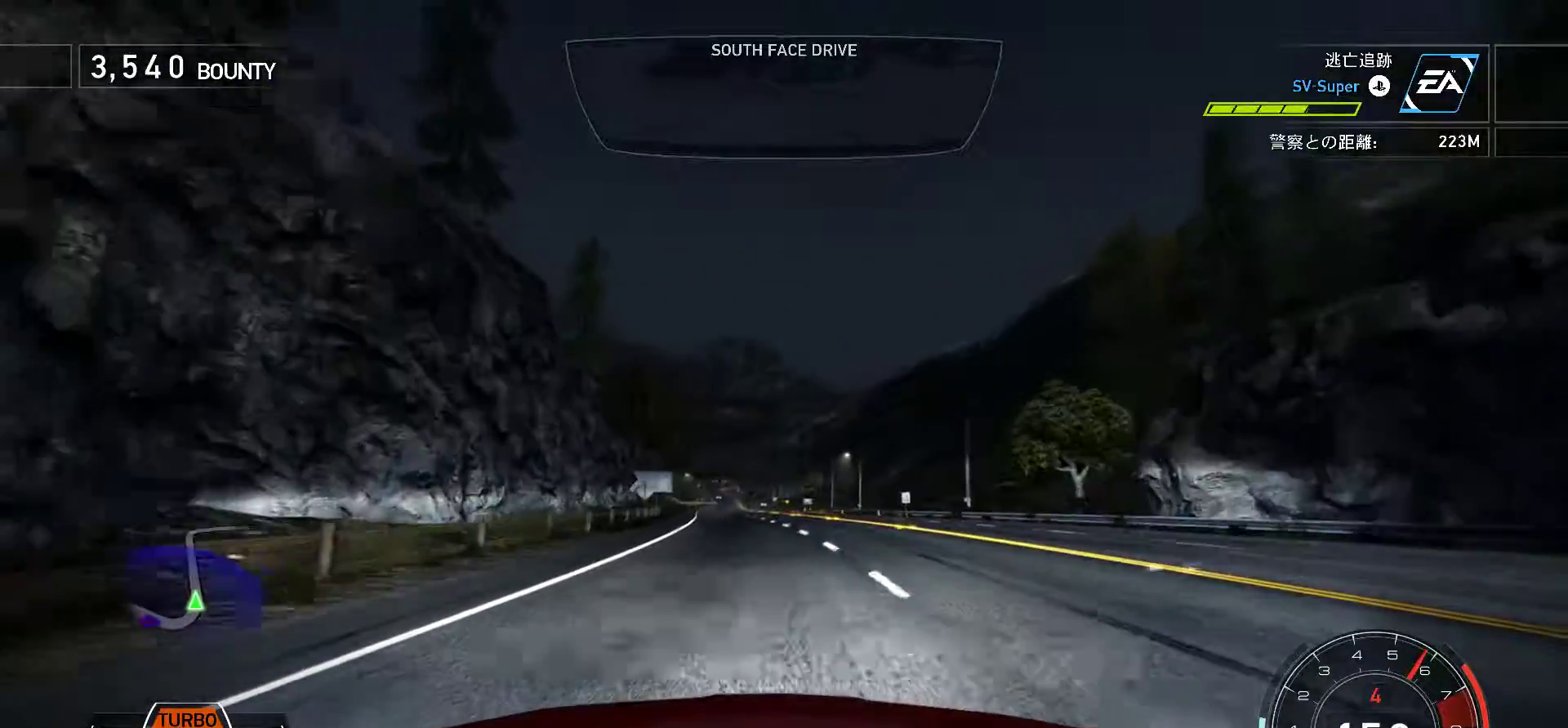
{"keys": ["k"], "events": []}
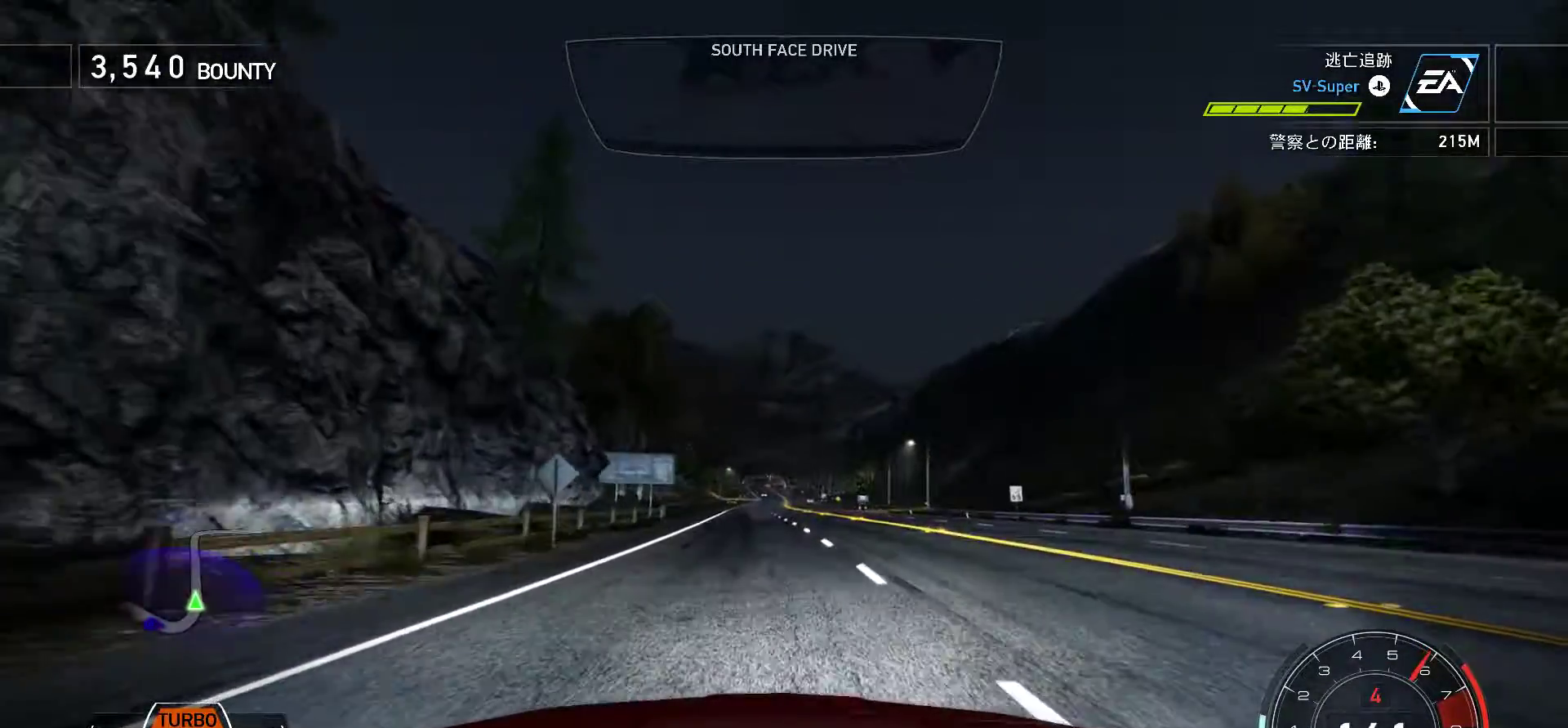
{"keys": ["k"], "events": []}
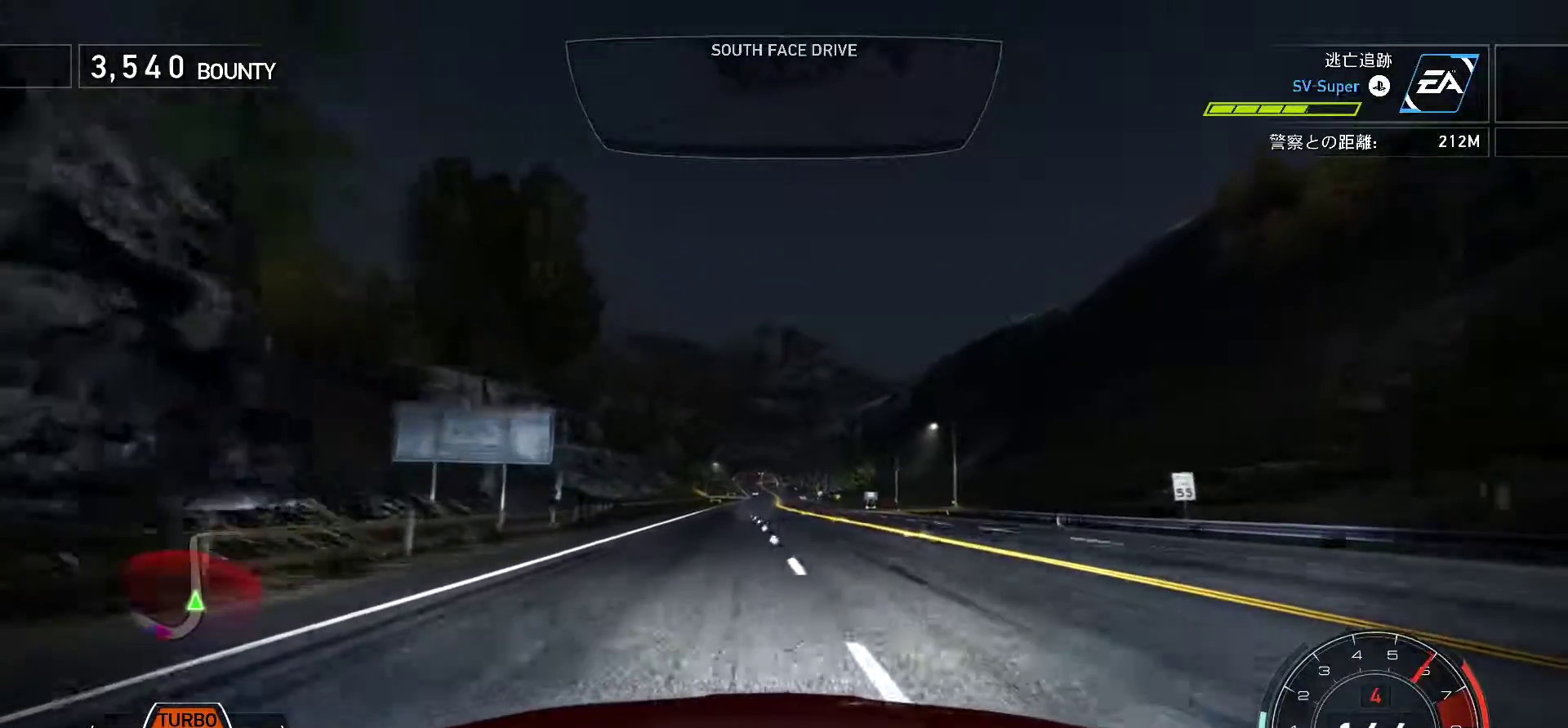
{"keys": ["k"], "events": [[133, "s", "down"], [233, "s", "up"]]}
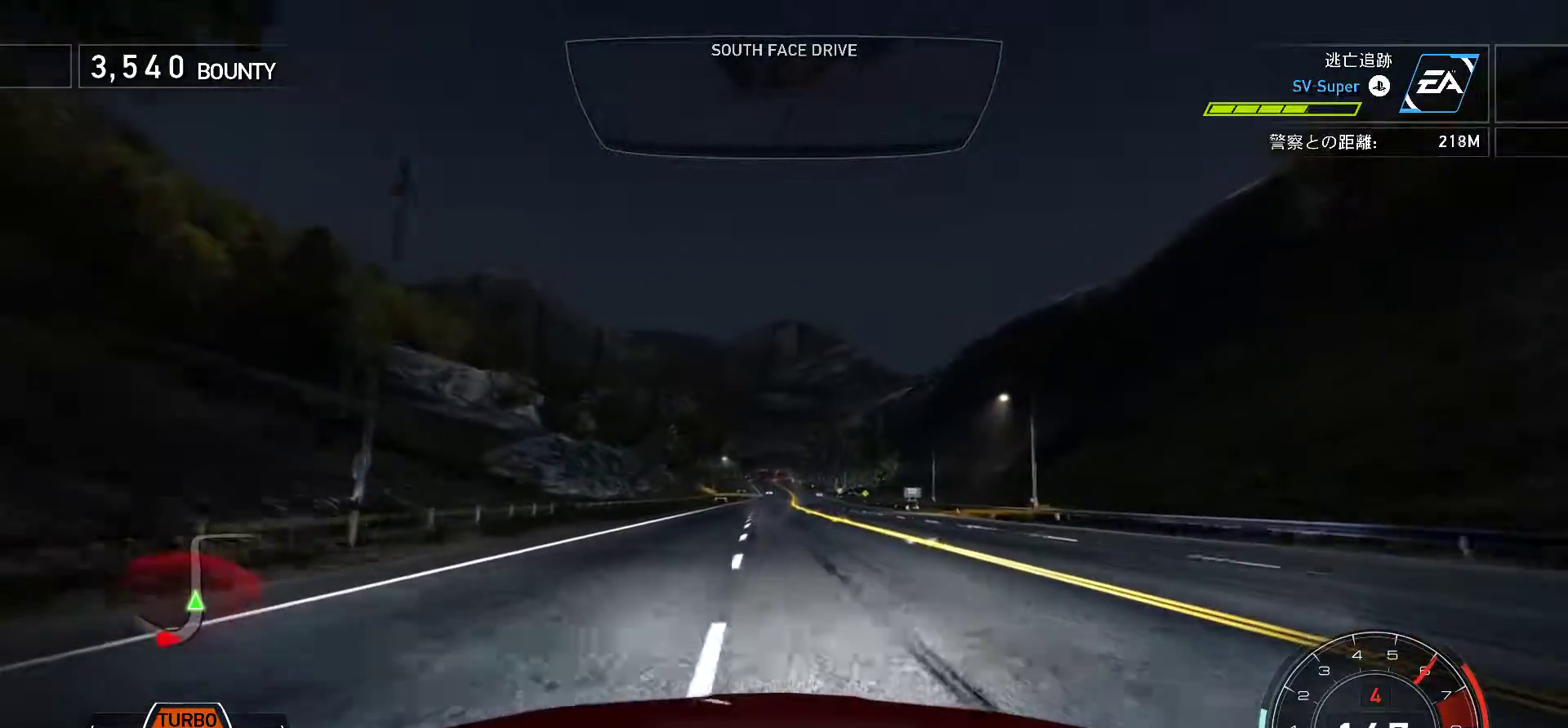
{"keys": ["k"], "events": [[33, "s", "down"], [83, "s", "up"]]}
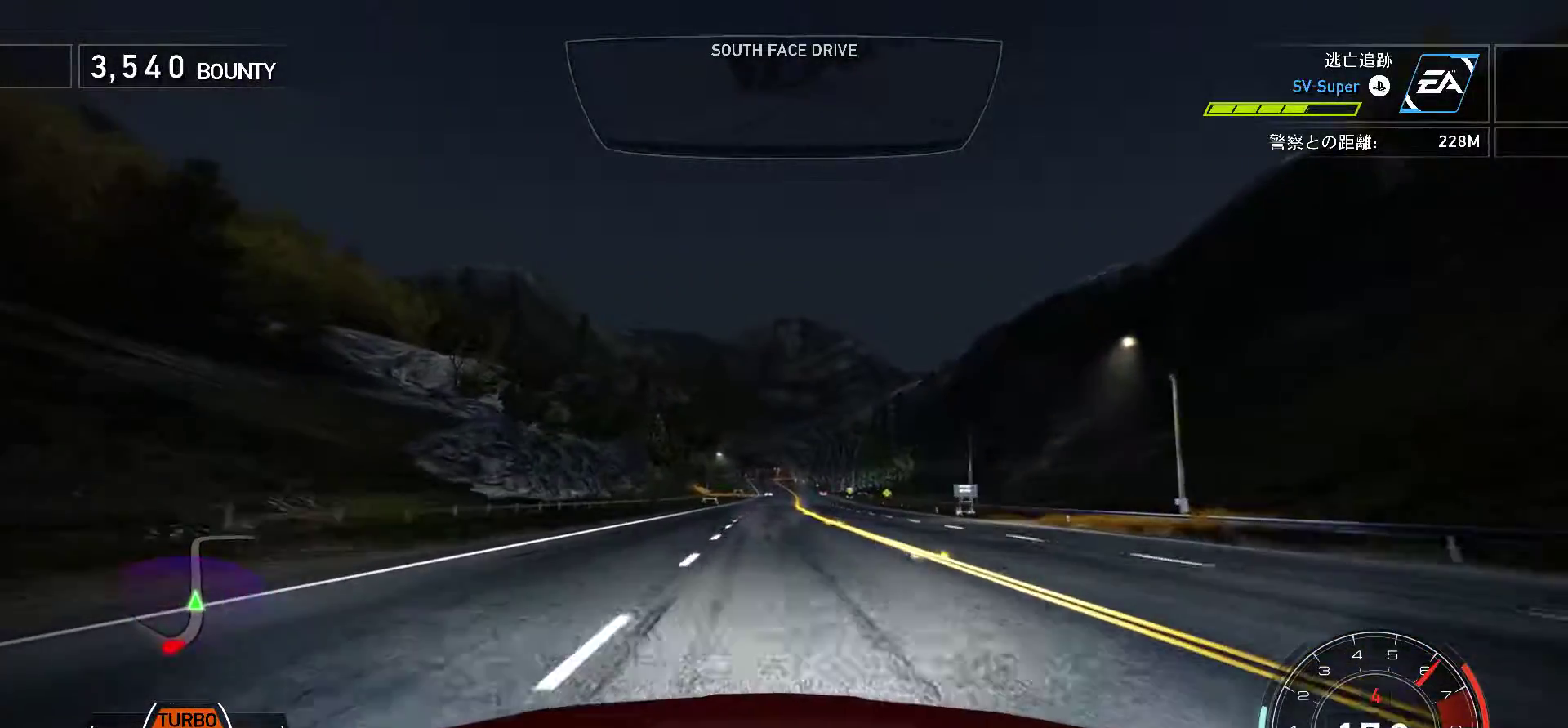
{"keys": ["k"], "events": []}
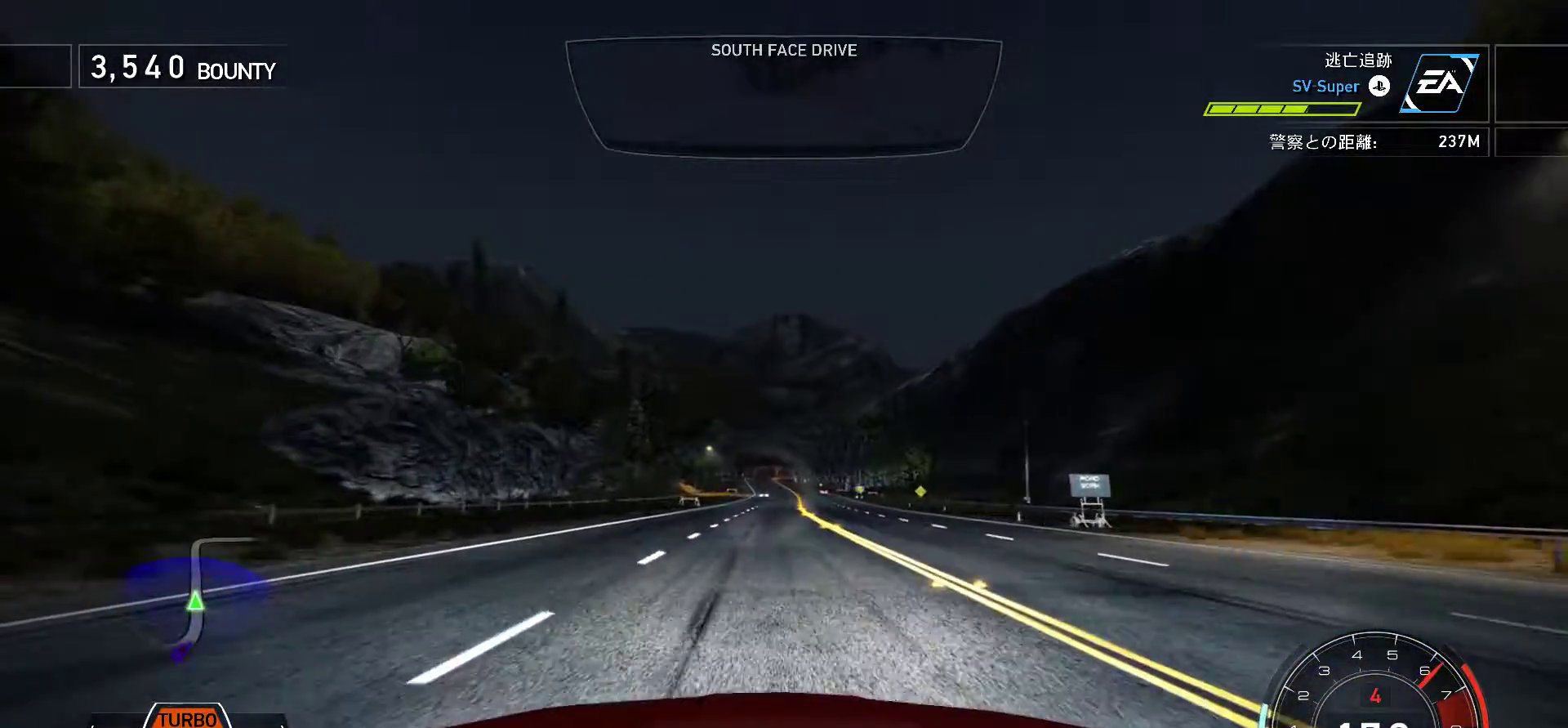
{"keys": ["k"], "events": []}
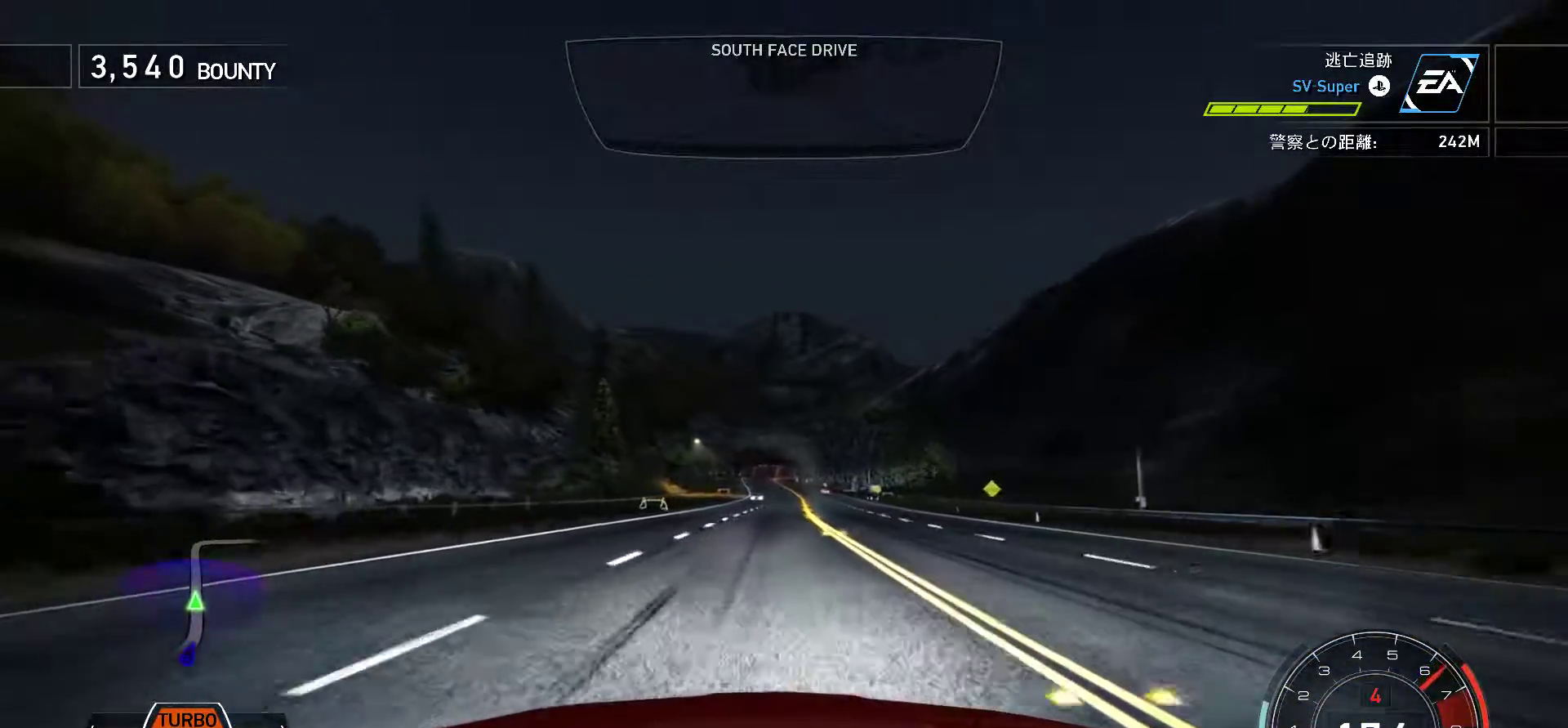
{"keys": ["k"], "events": [[317, "s", "down"], [383, "s", "up"]]}
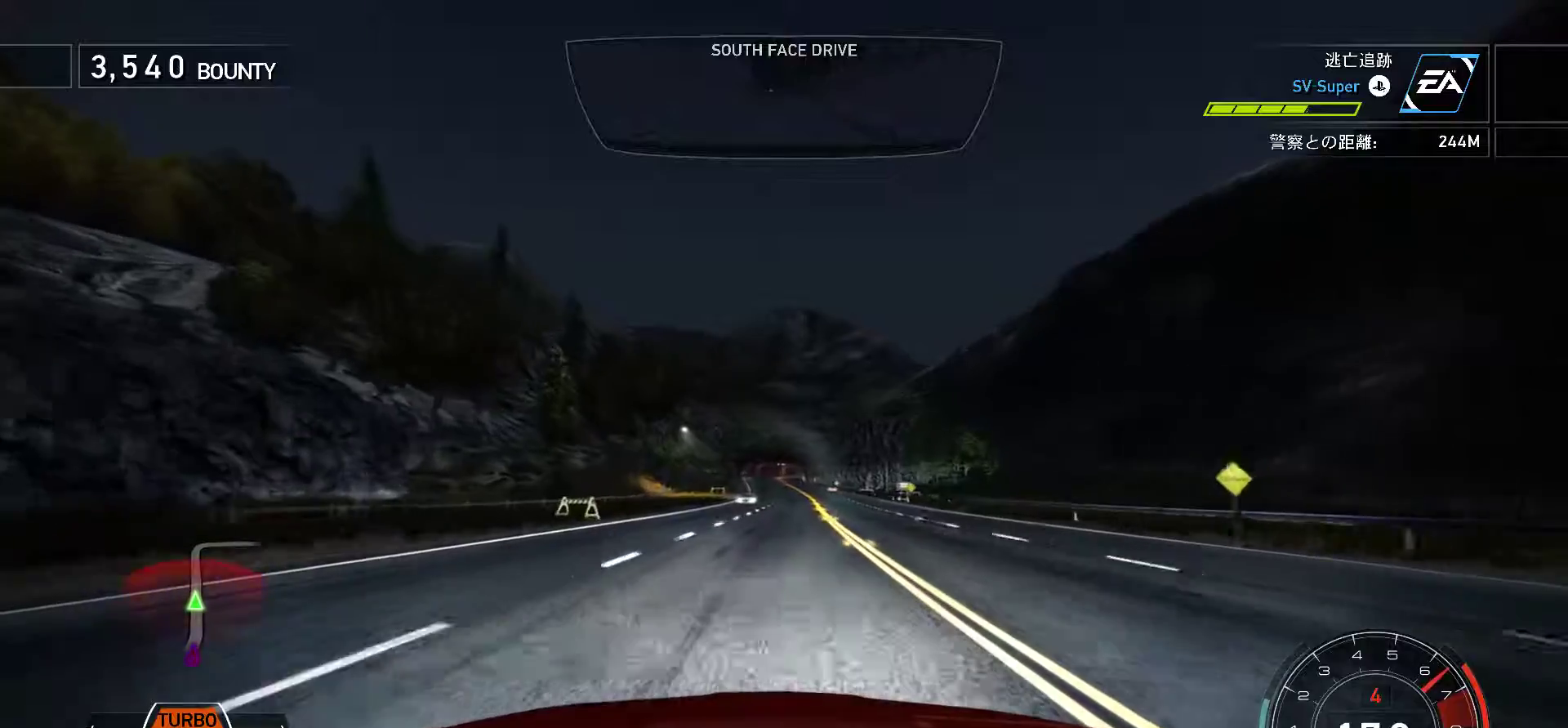
{"keys": ["k"], "events": [[150, "s", "down"], [367, "s", "up"]]}